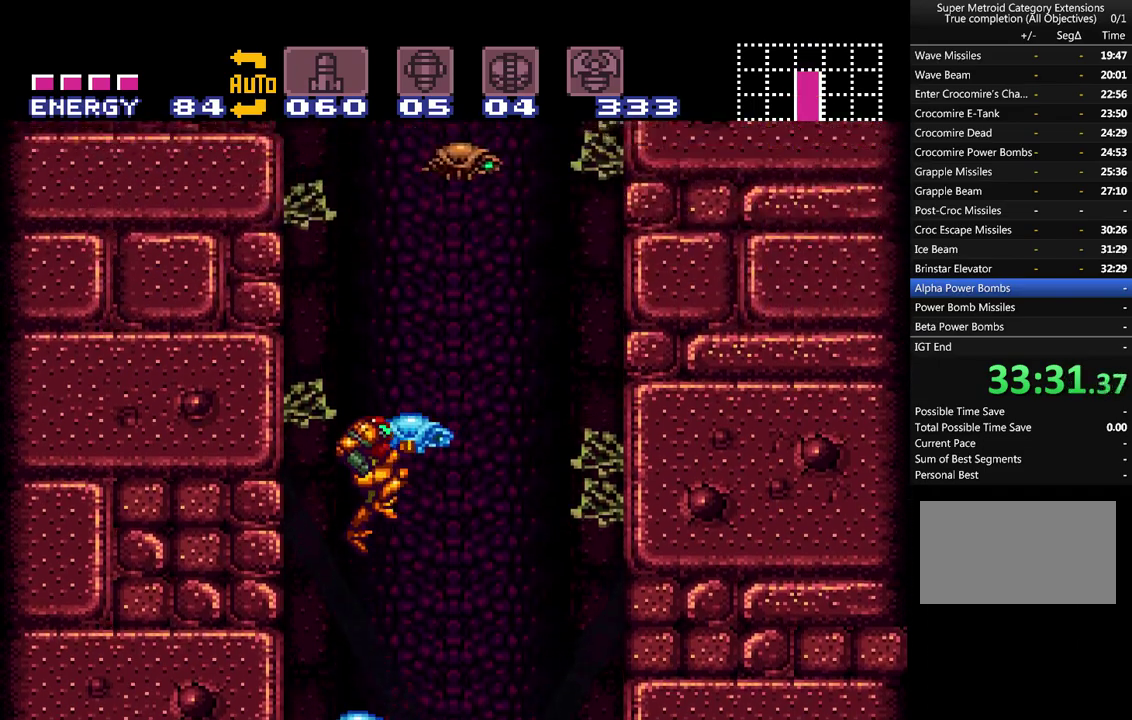
Gameplay with a controller (Nintendo layout); each line is a JSON object with the inputs held at the frame after it. "events" lists button and stick changes between this image and that frame as [ms after this image, input, new state], when the widget could be followed in between. Not read: L3 R3 SELECT.
{"buttons": ["Y", "DPAD_UP"], "events": [[183, "DPAD_RIGHT", "down"], [333, "B", "up"], [367, "DPAD_UP", "down"], [400, "DPAD_RIGHT", "up"], [467, "Y", "down"], [500, "A", "up"]]}
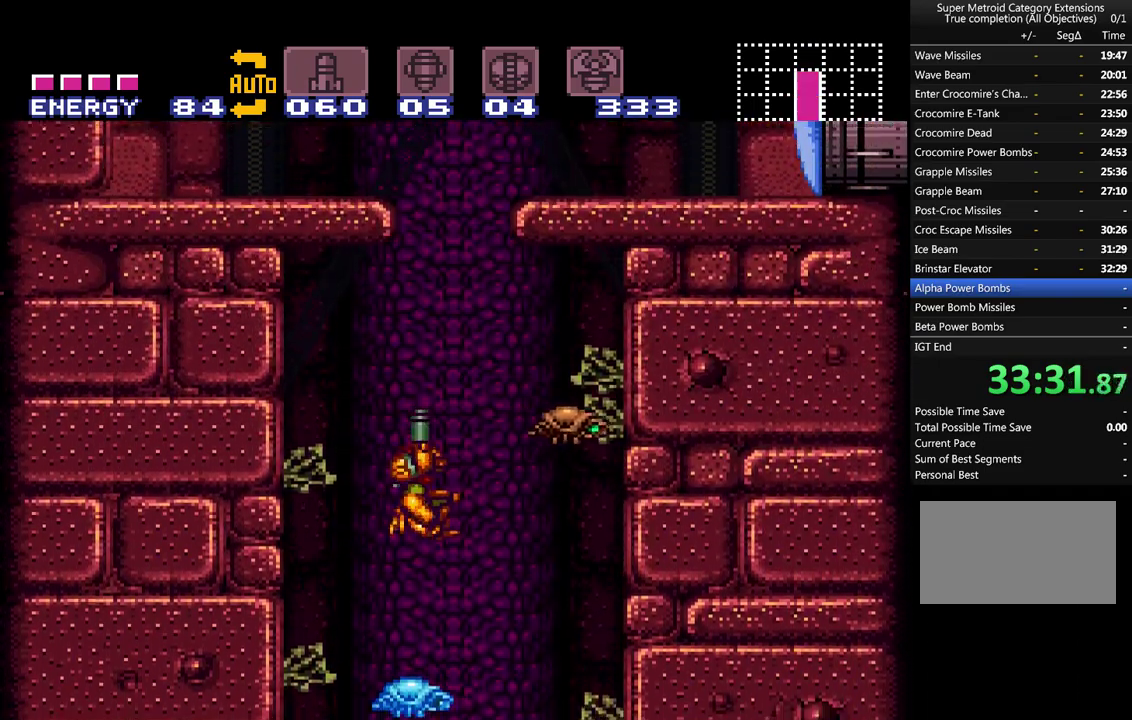
{"buttons": ["A", "B"], "events": [[33, "A", "down"], [33, "Y", "up"], [283, "DPAD_UP", "up"], [333, "B", "down"]]}
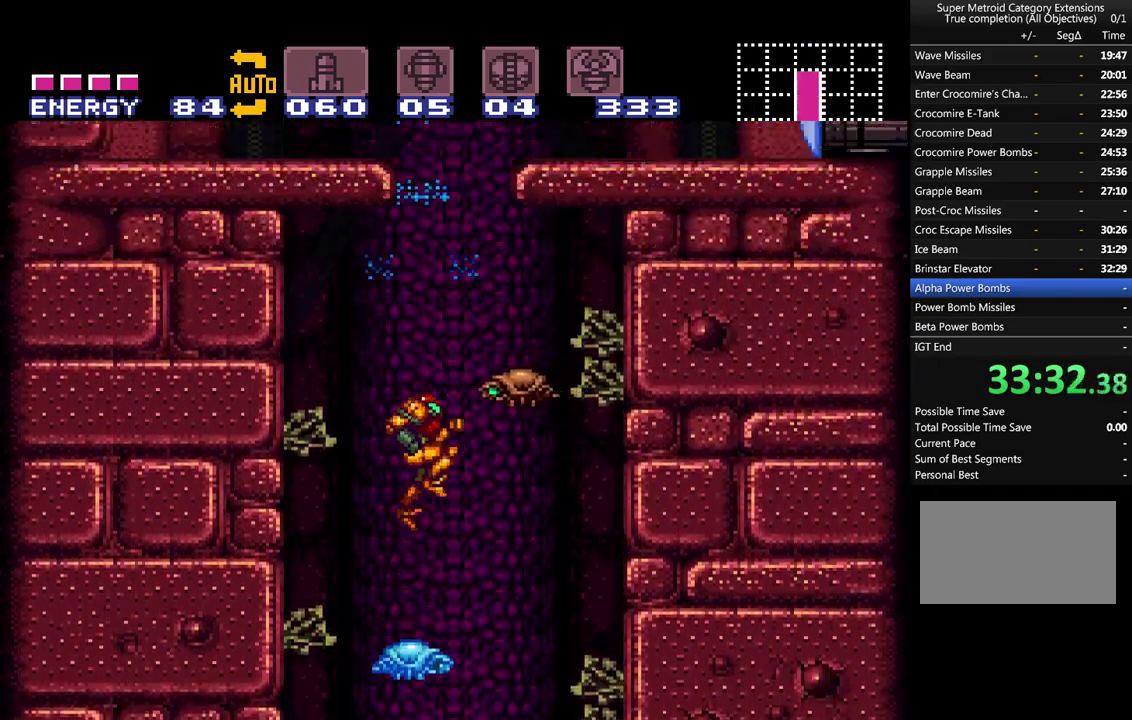
{"buttons": ["A", "B", "DPAD_RIGHT"], "events": [[133, "DPAD_RIGHT", "down"]]}
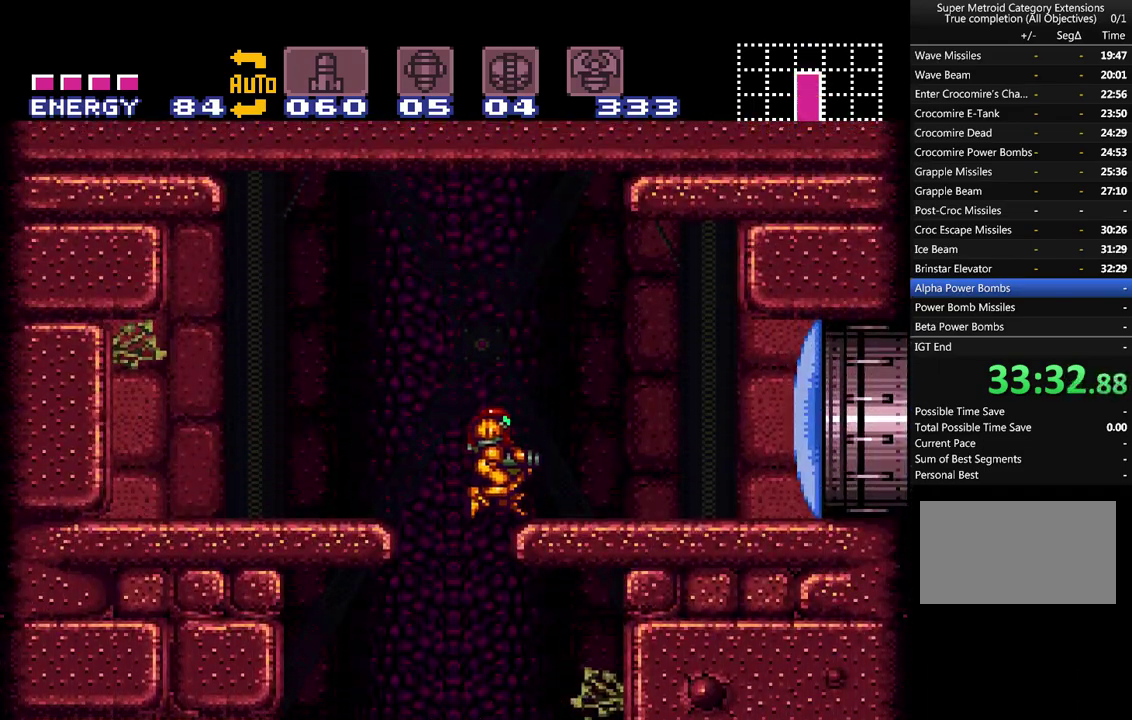
{"buttons": ["A", "DPAD_RIGHT"], "events": [[183, "Y", "down"], [283, "B", "up"], [283, "Y", "up"]]}
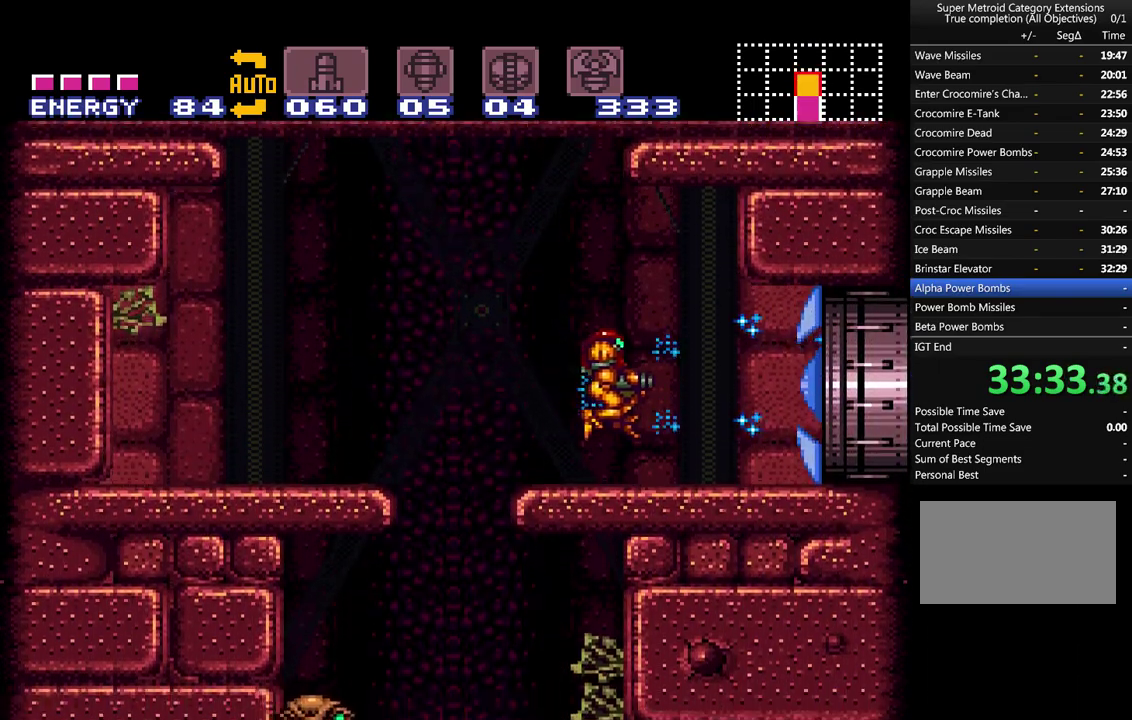
{"buttons": ["A", "DPAD_RIGHT"], "events": []}
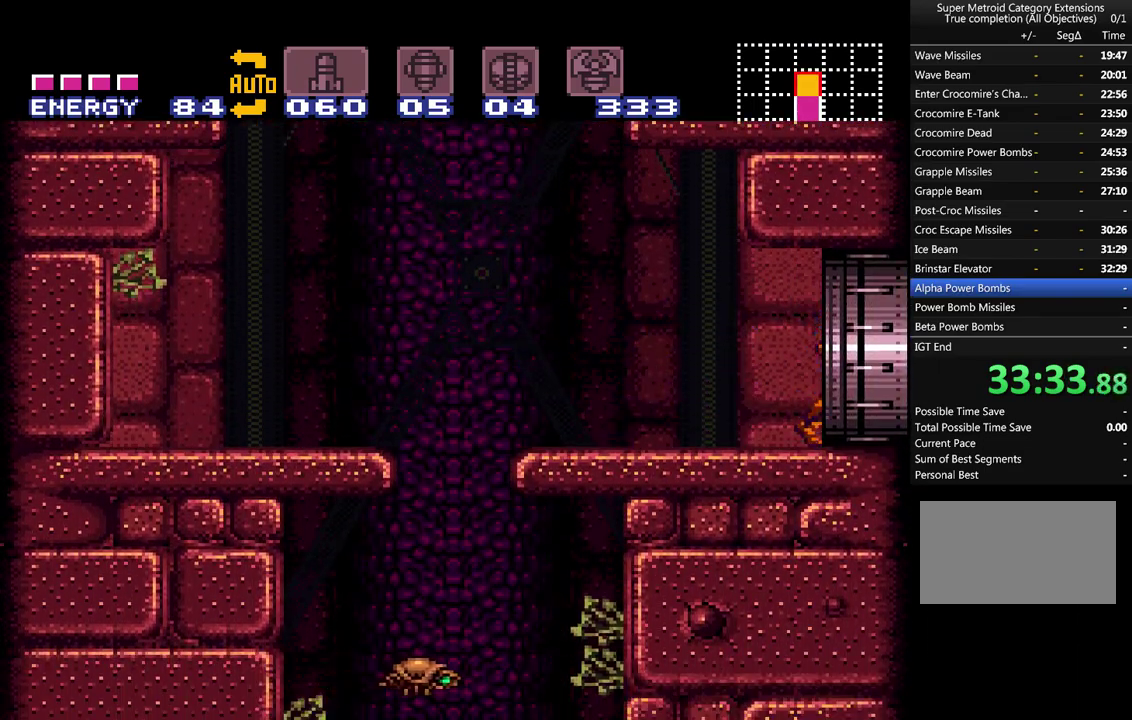
{"buttons": ["A", "DPAD_RIGHT"], "events": []}
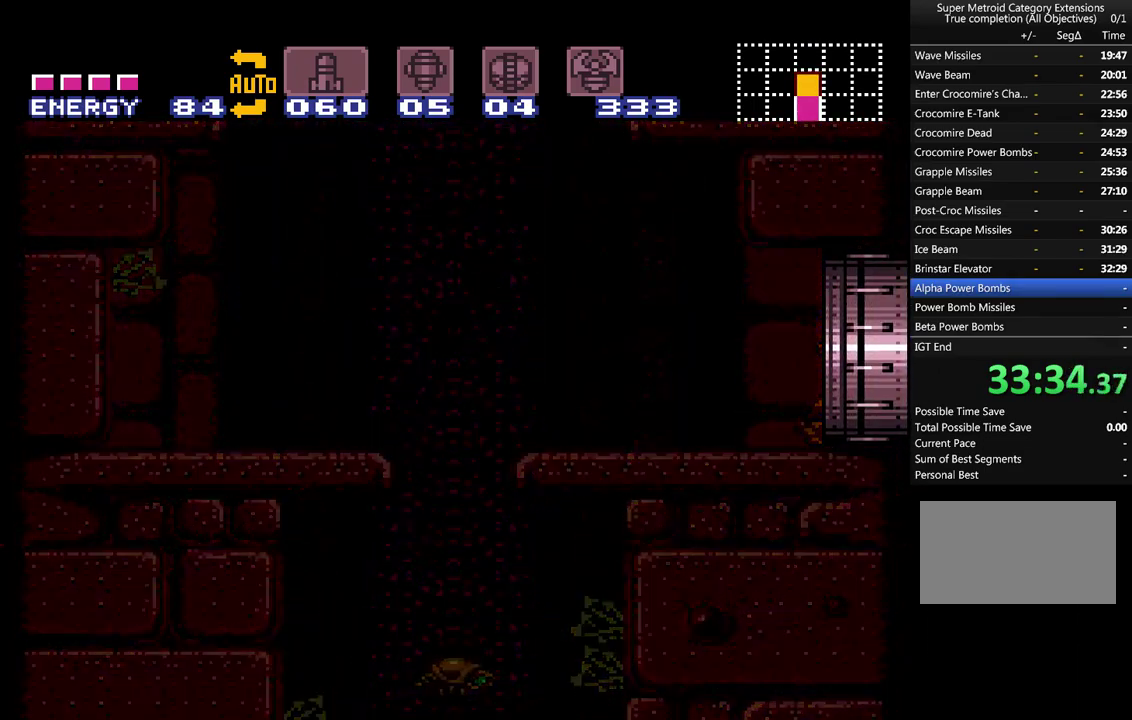
{"buttons": ["A", "DPAD_RIGHT"], "events": []}
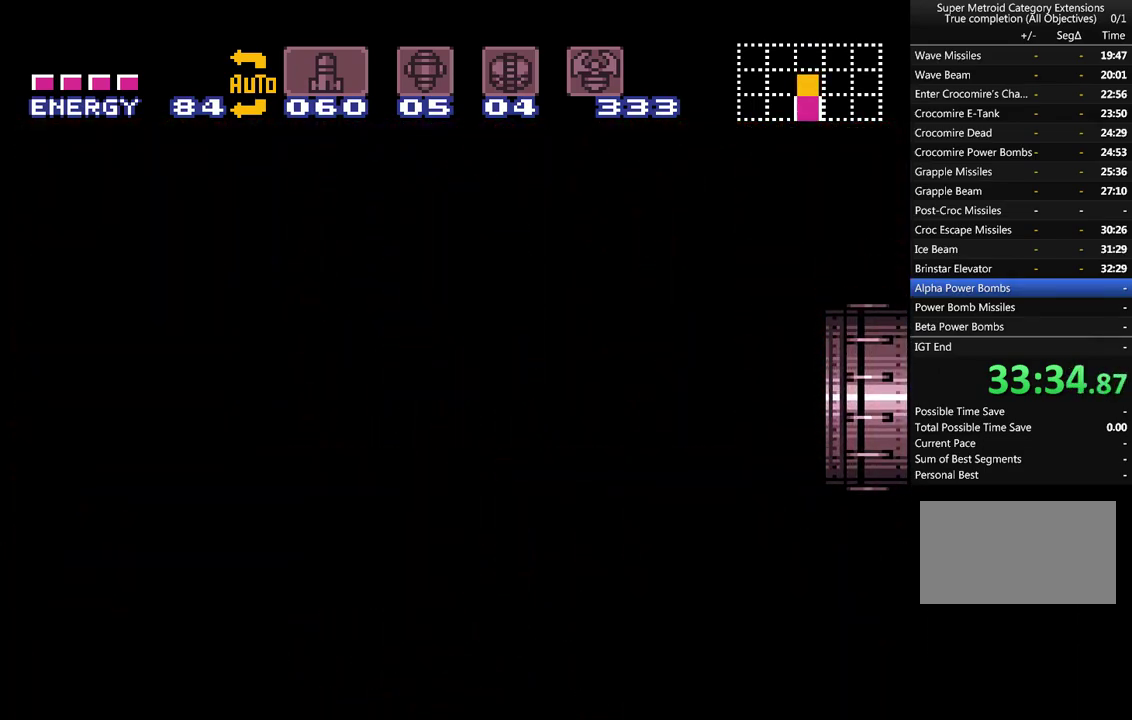
{"buttons": ["A", "DPAD_RIGHT"], "events": []}
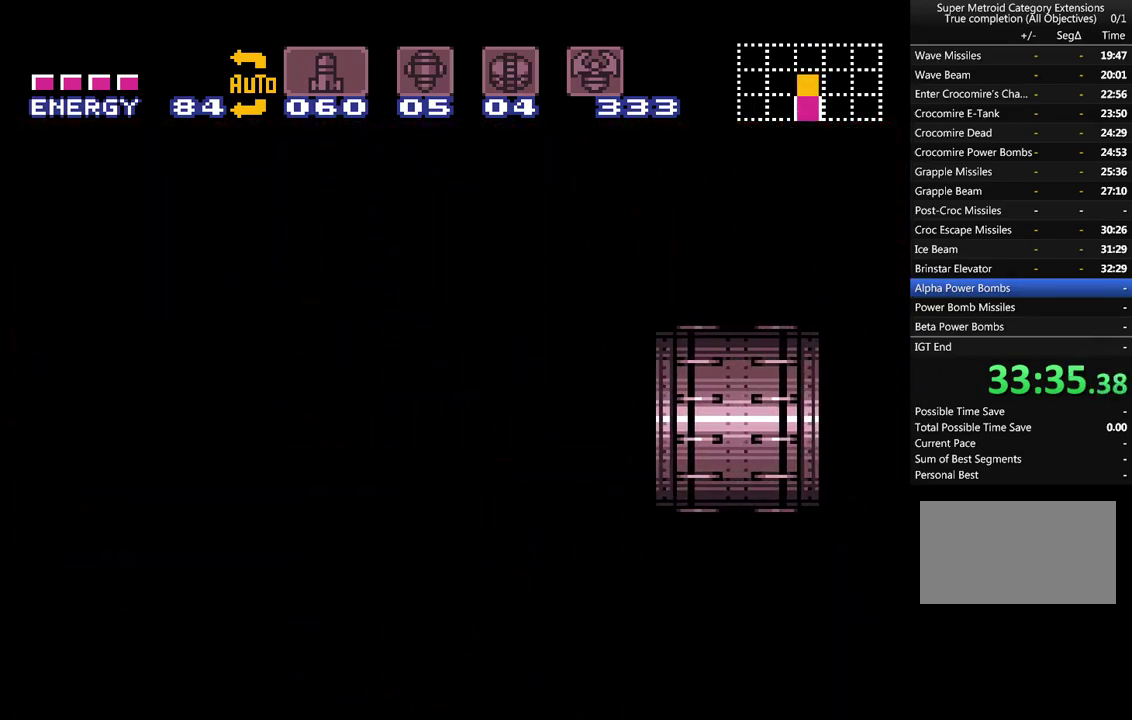
{"buttons": ["A", "DPAD_RIGHT"], "events": []}
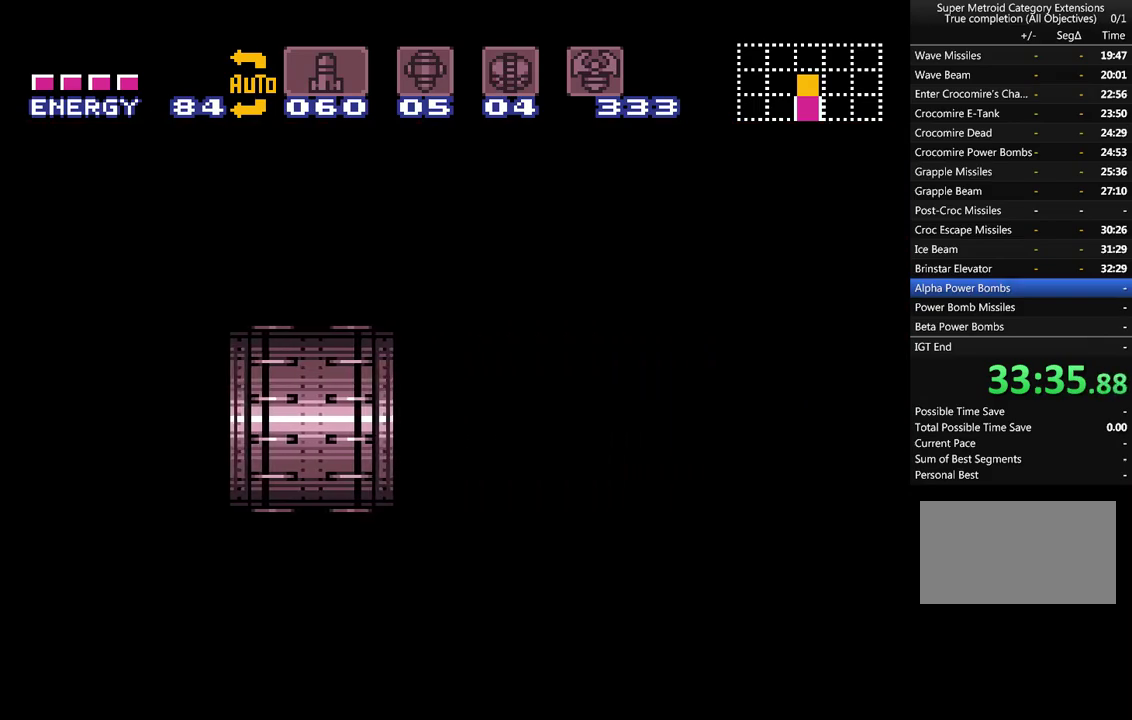
{"buttons": ["A", "L1"], "events": [[117, "L1", "down"], [183, "DPAD_RIGHT", "up"]]}
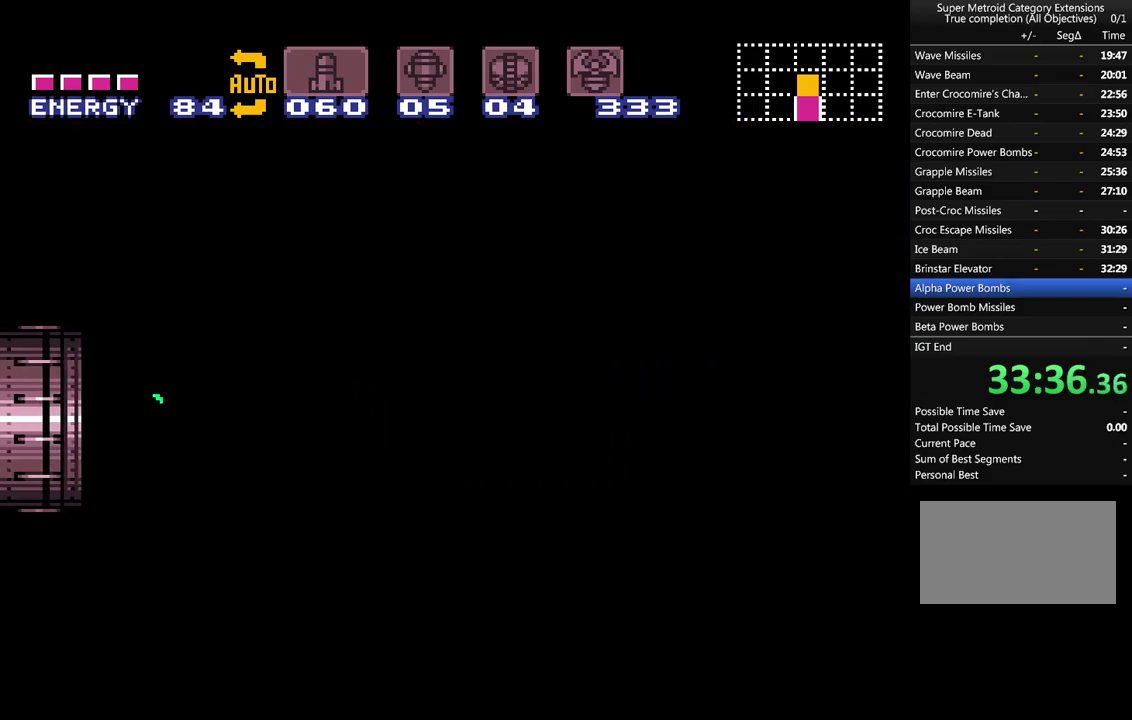
{"buttons": ["A", "L1"], "events": []}
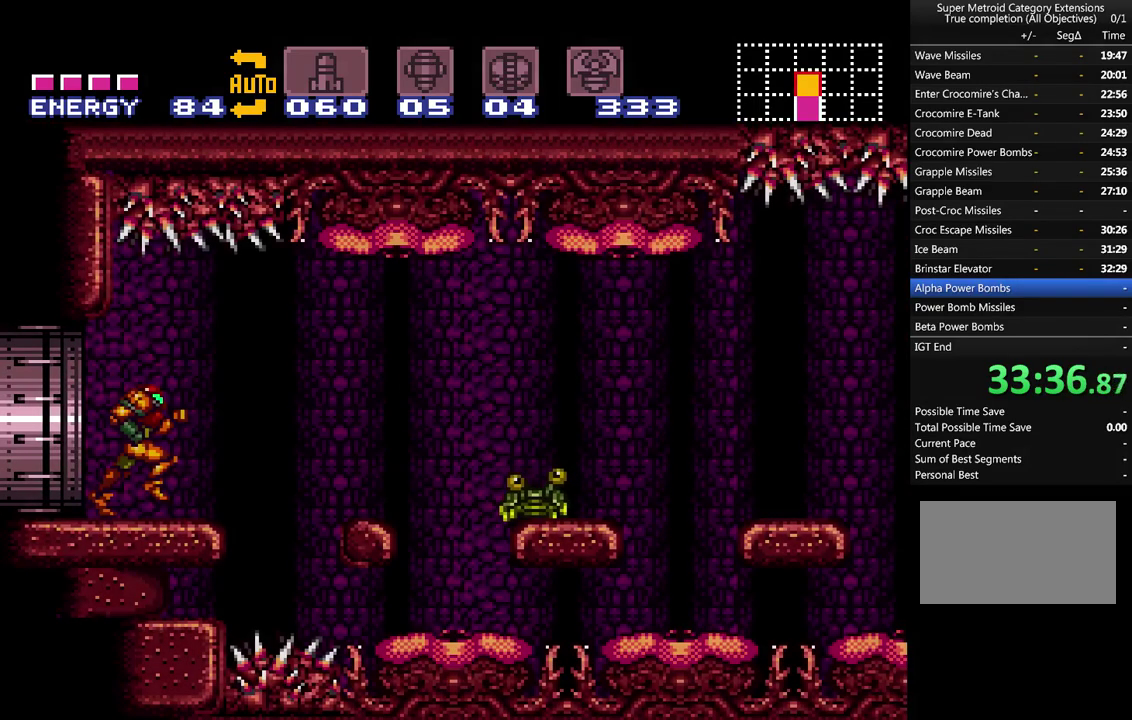
{"buttons": ["A", "DPAD_RIGHT"], "events": [[400, "L1", "up"], [467, "DPAD_RIGHT", "down"]]}
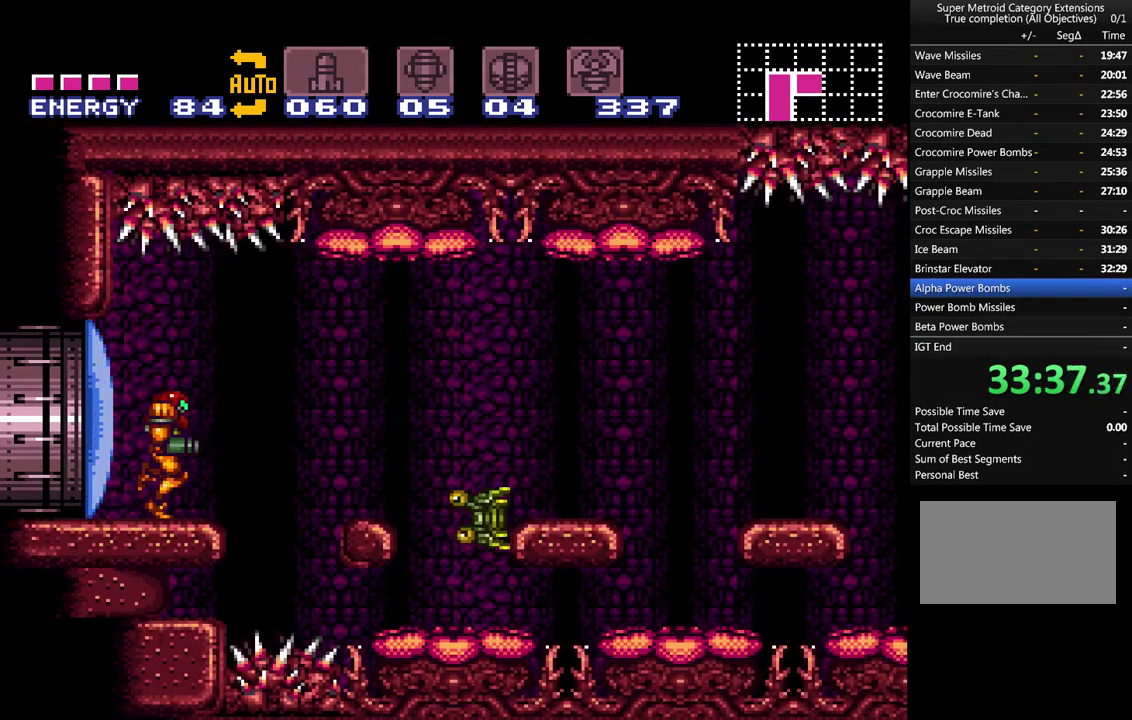
{"buttons": ["A", "DPAD_RIGHT"], "events": [[83, "B", "down"], [150, "B", "up"]]}
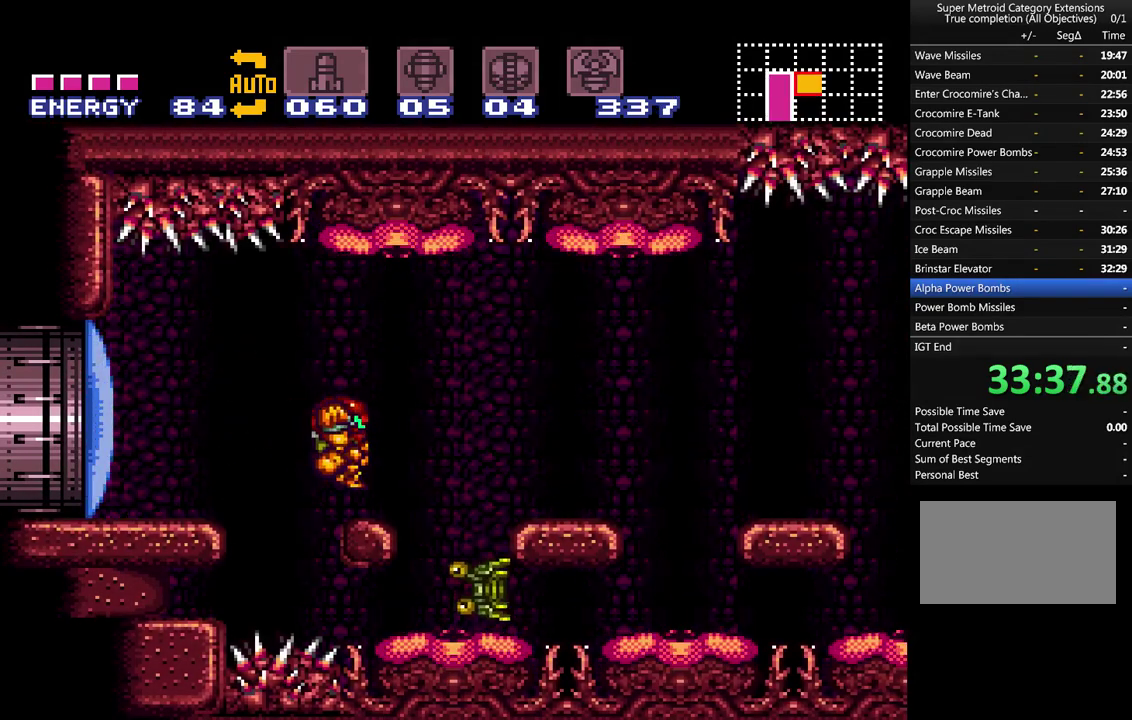
{"buttons": ["A", "DPAD_RIGHT"], "events": [[183, "B", "down"], [267, "B", "up"]]}
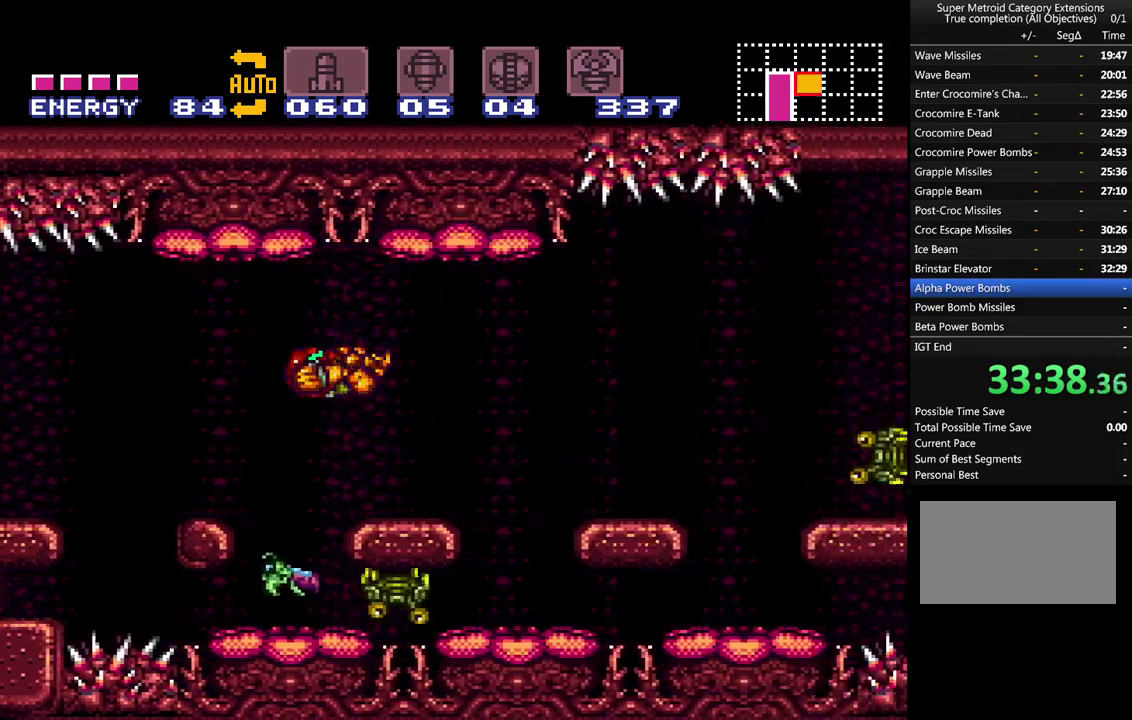
{"buttons": ["A", "DPAD_RIGHT"], "events": [[333, "B", "down"], [417, "B", "up"]]}
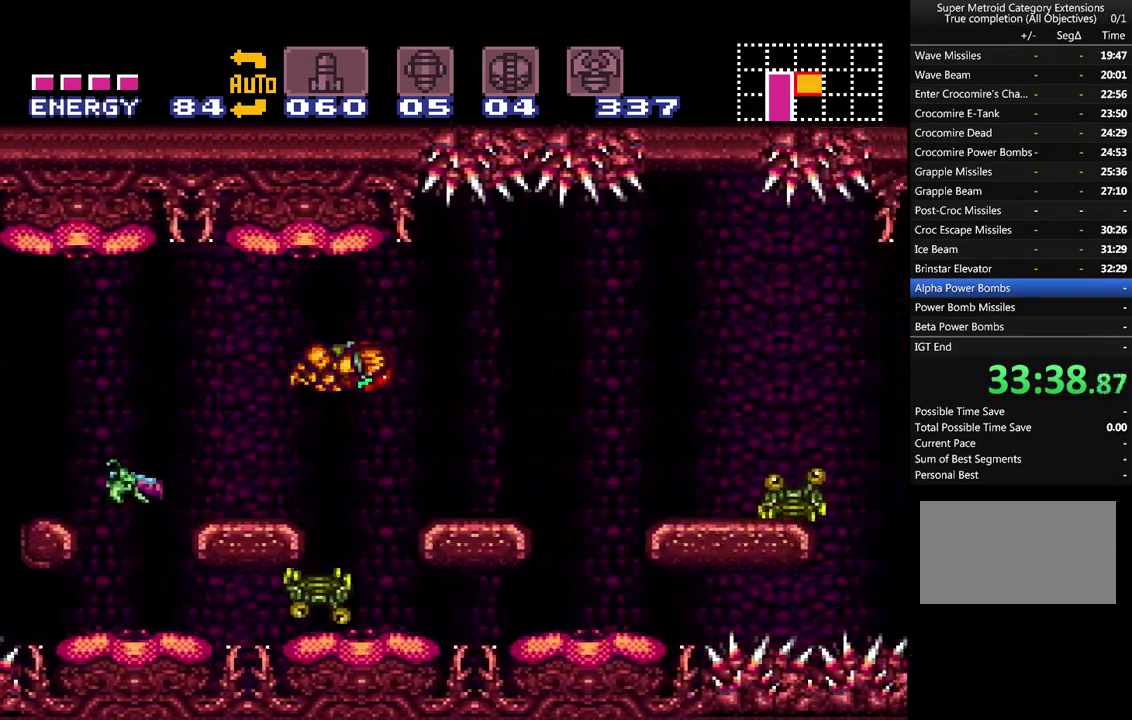
{"buttons": ["A", "B", "DPAD_RIGHT"], "events": [[483, "B", "down"]]}
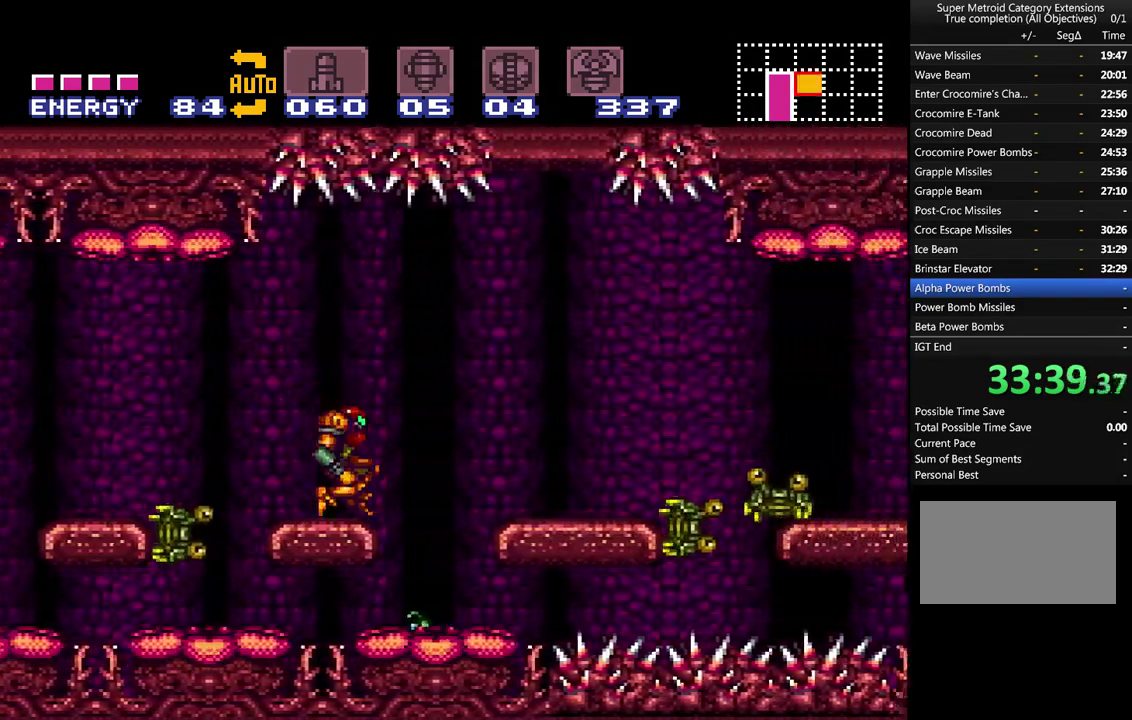
{"buttons": ["A", "DPAD_RIGHT"], "events": [[117, "B", "up"]]}
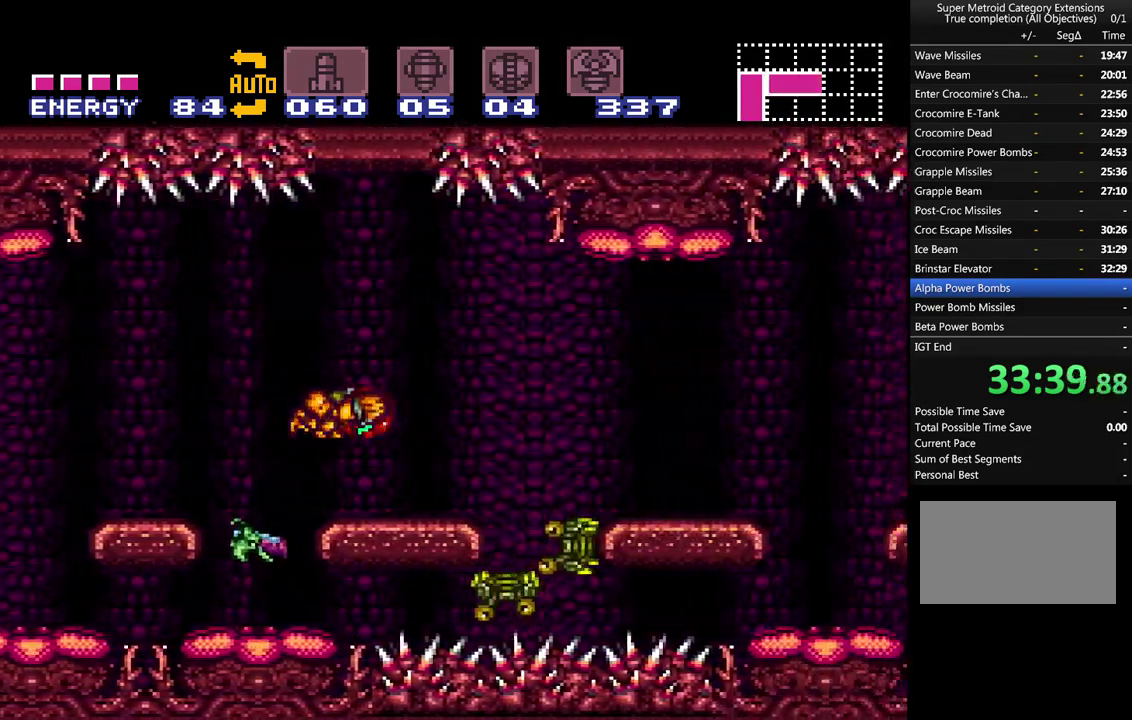
{"buttons": ["A", "DPAD_RIGHT"], "events": [[233, "B", "down"], [400, "B", "up"]]}
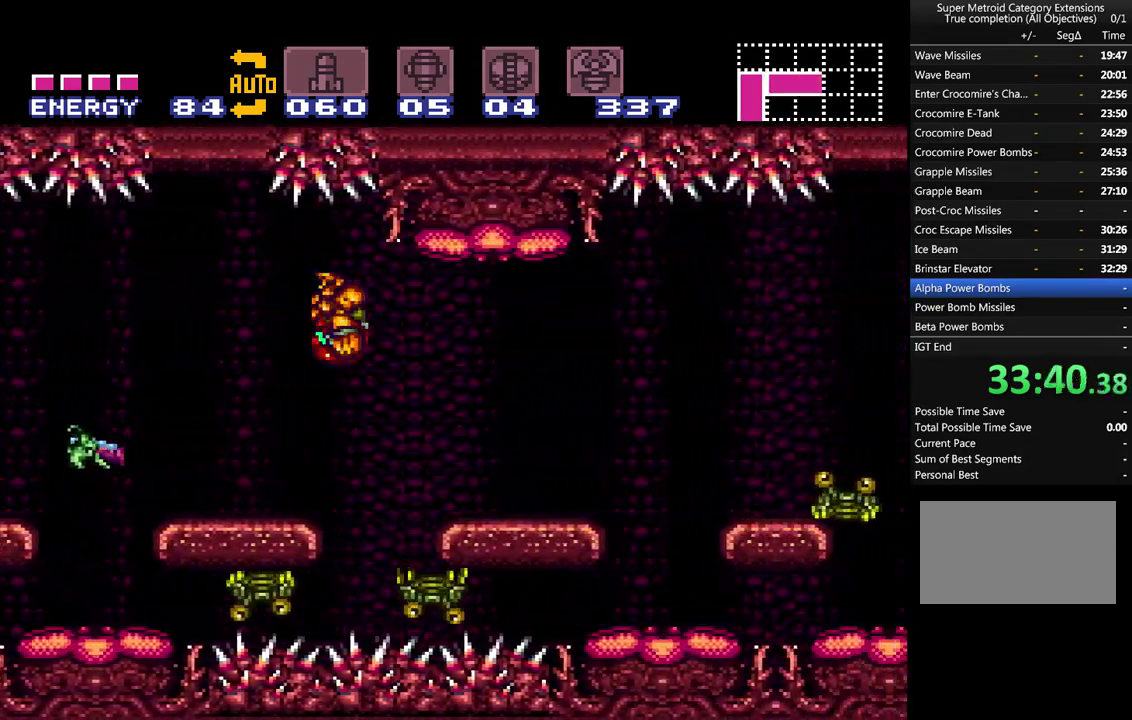
{"buttons": ["A", "DPAD_RIGHT"], "events": []}
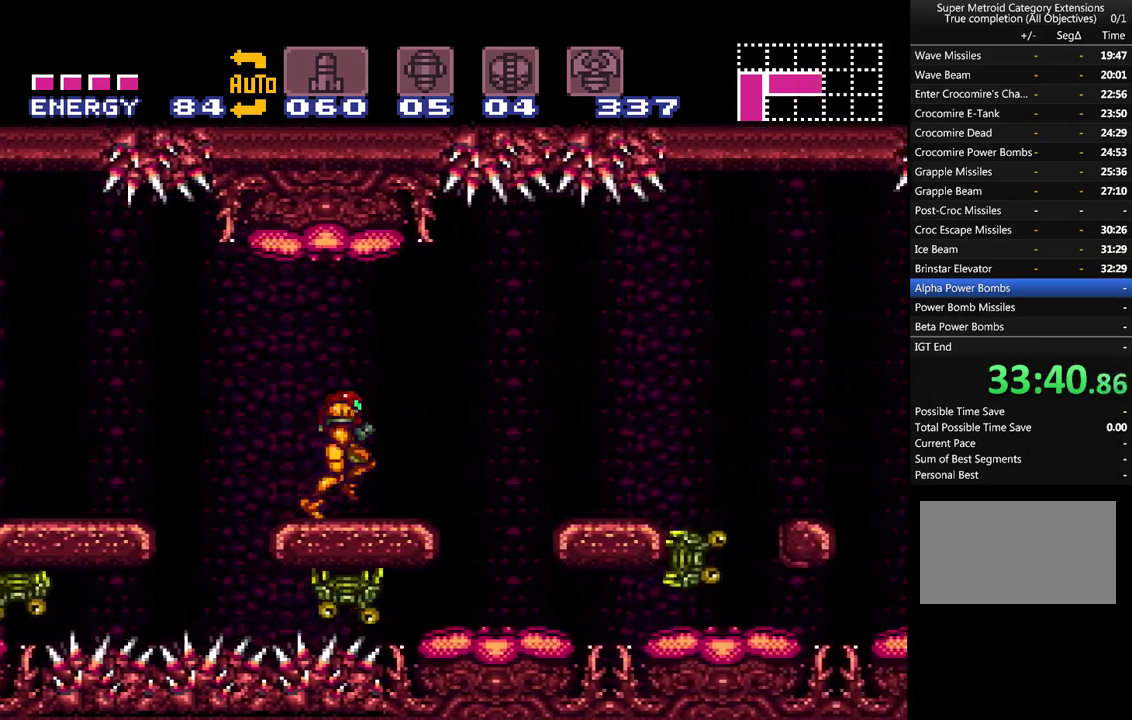
{"buttons": ["A", "DPAD_RIGHT"], "events": [[83, "B", "down"], [200, "B", "up"]]}
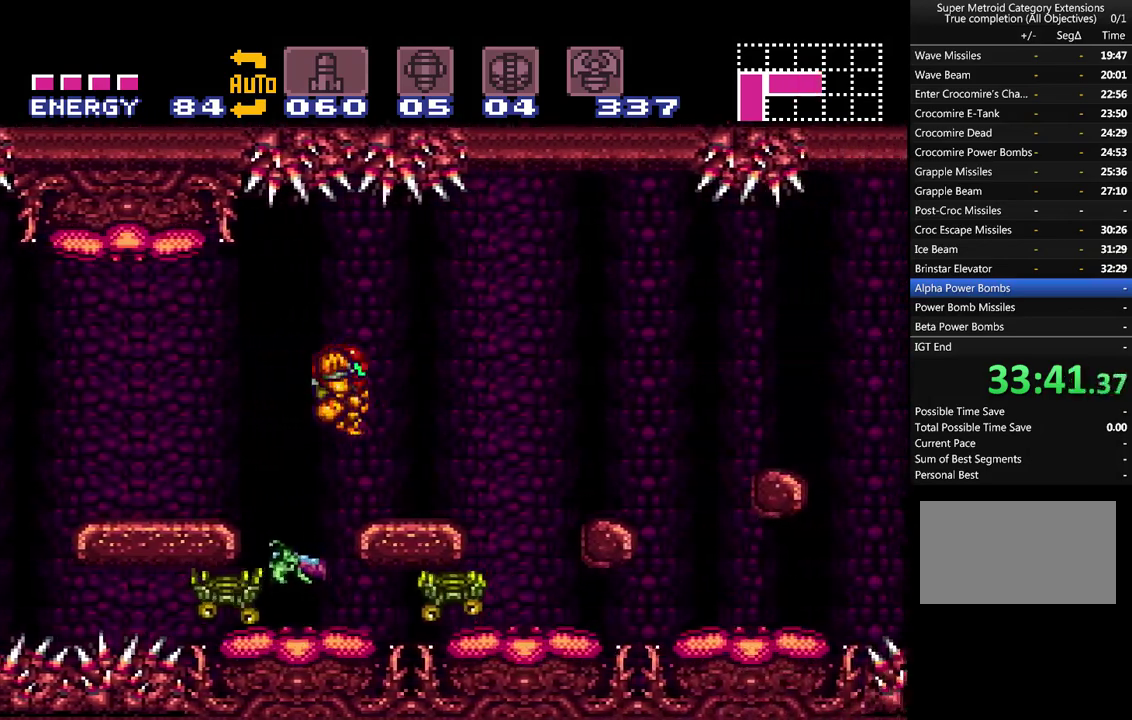
{"buttons": ["A", "DPAD_RIGHT"], "events": [[233, "B", "down"], [350, "B", "up"]]}
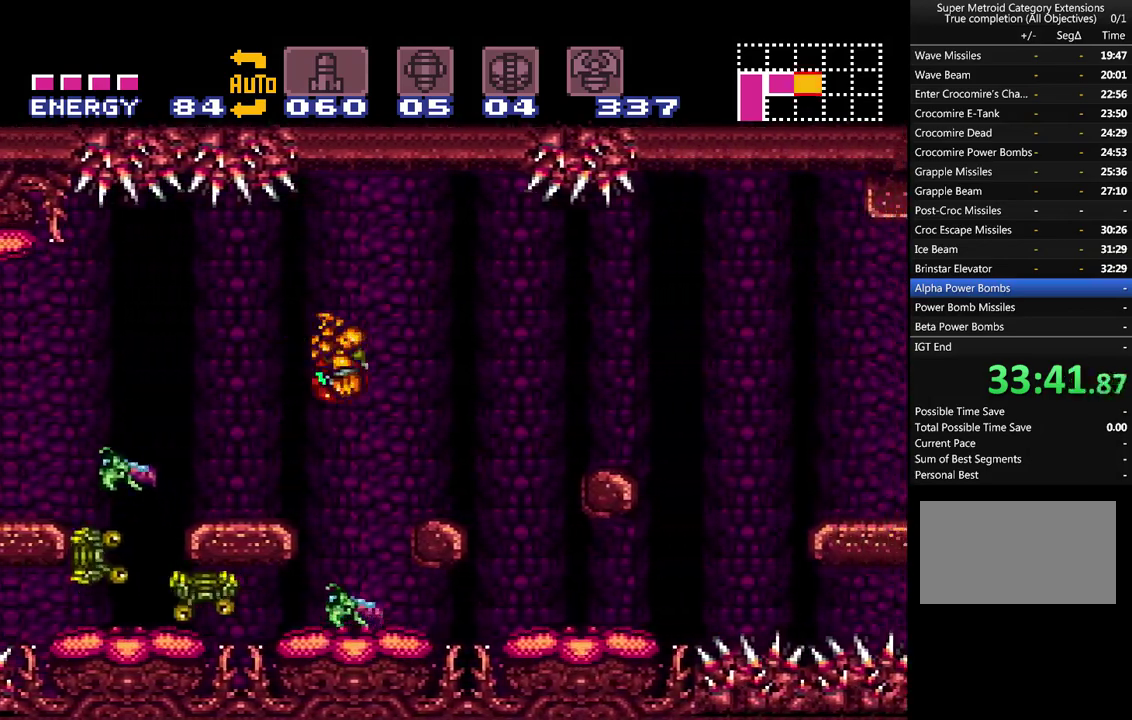
{"buttons": ["A", "DPAD_RIGHT"], "events": [[400, "B", "down"], [483, "B", "up"]]}
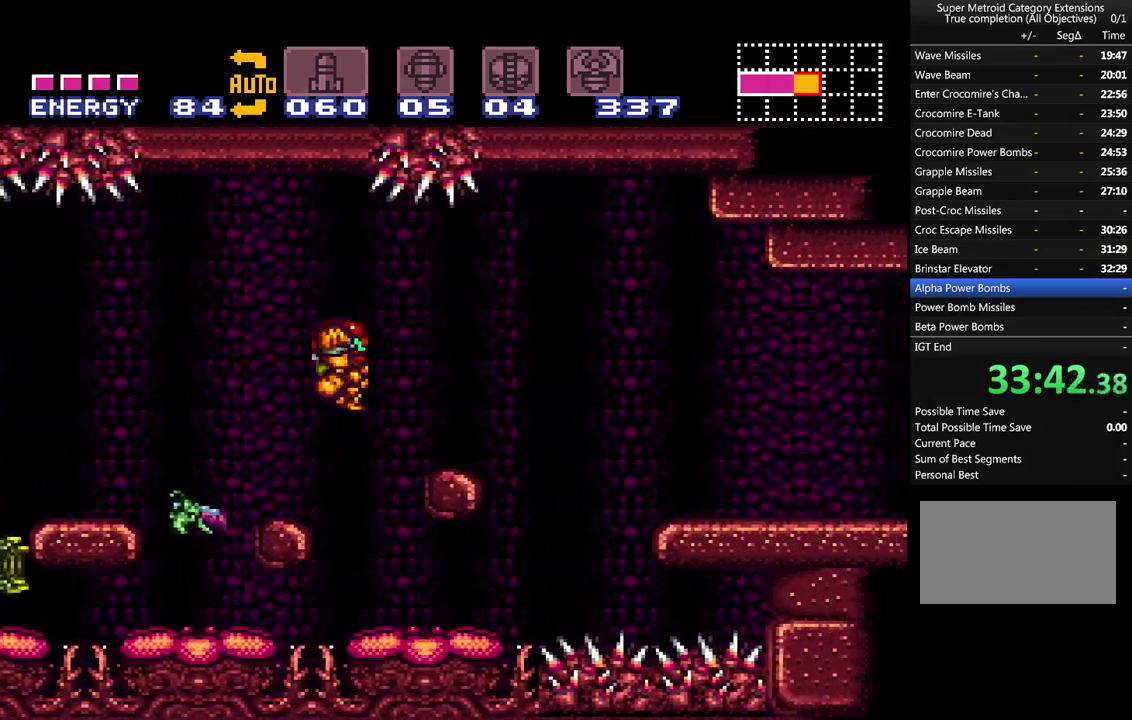
{"buttons": ["A", "B", "DPAD_RIGHT"], "events": [[417, "B", "down"]]}
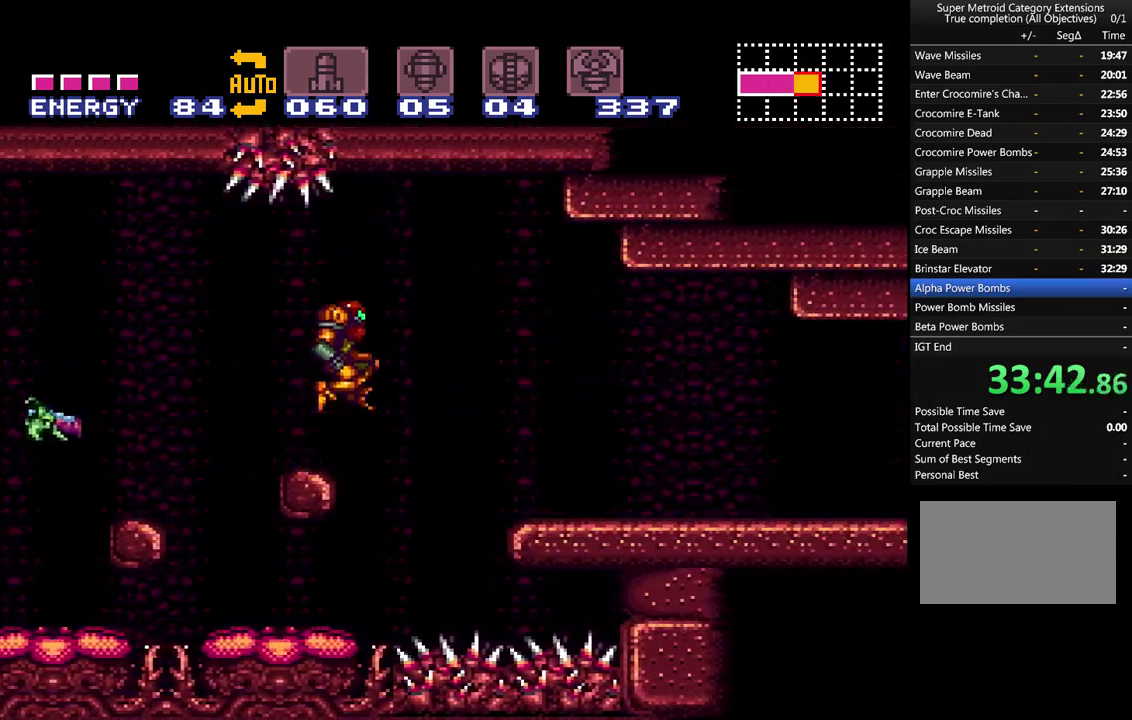
{"buttons": ["A", "Y", "DPAD_RIGHT"], "events": [[17, "B", "up"], [450, "Y", "down"]]}
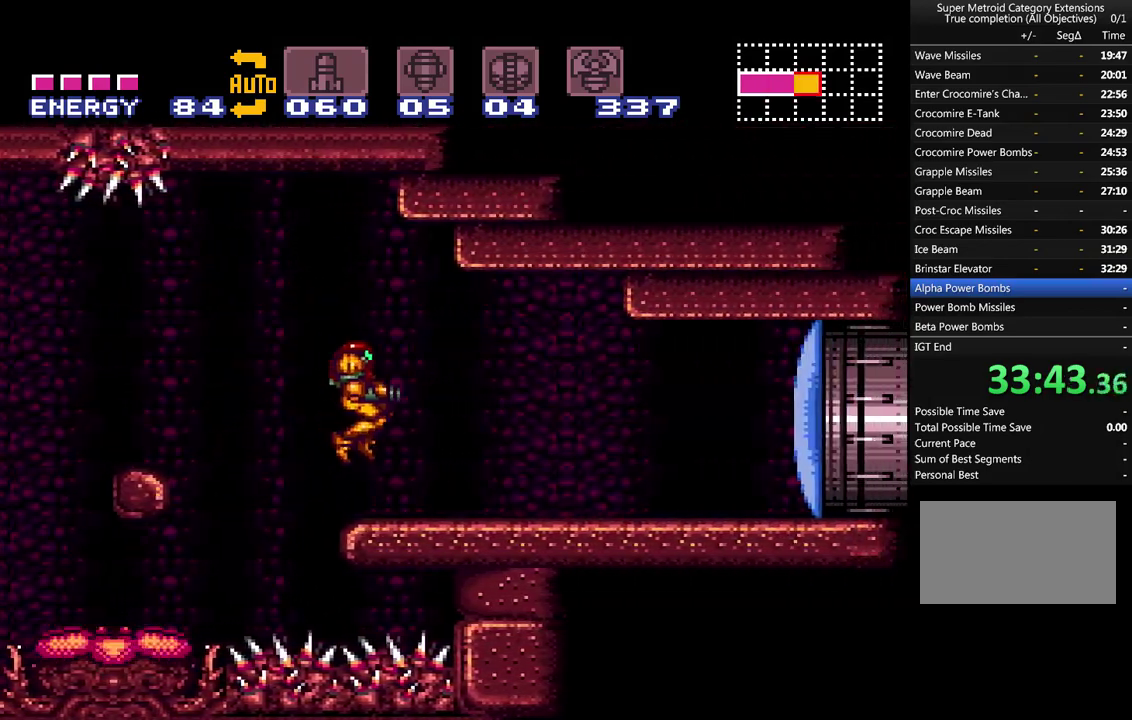
{"buttons": ["A", "DPAD_RIGHT"], "events": [[17, "Y", "up"]]}
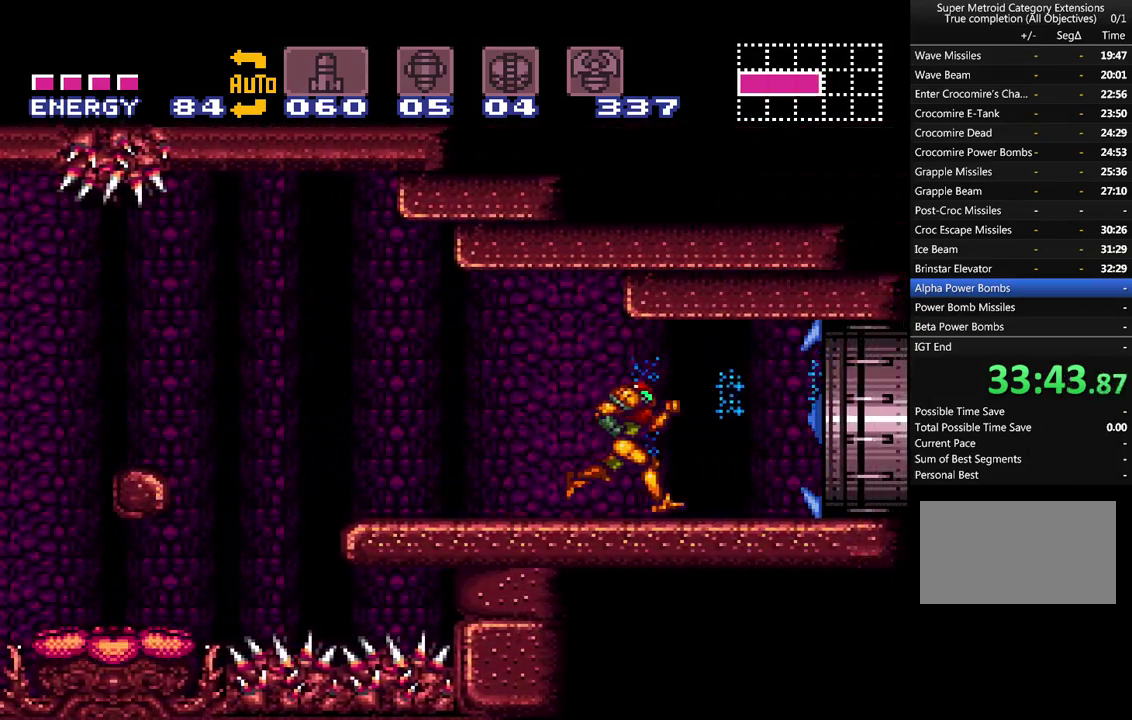
{"buttons": ["A", "DPAD_RIGHT"], "events": []}
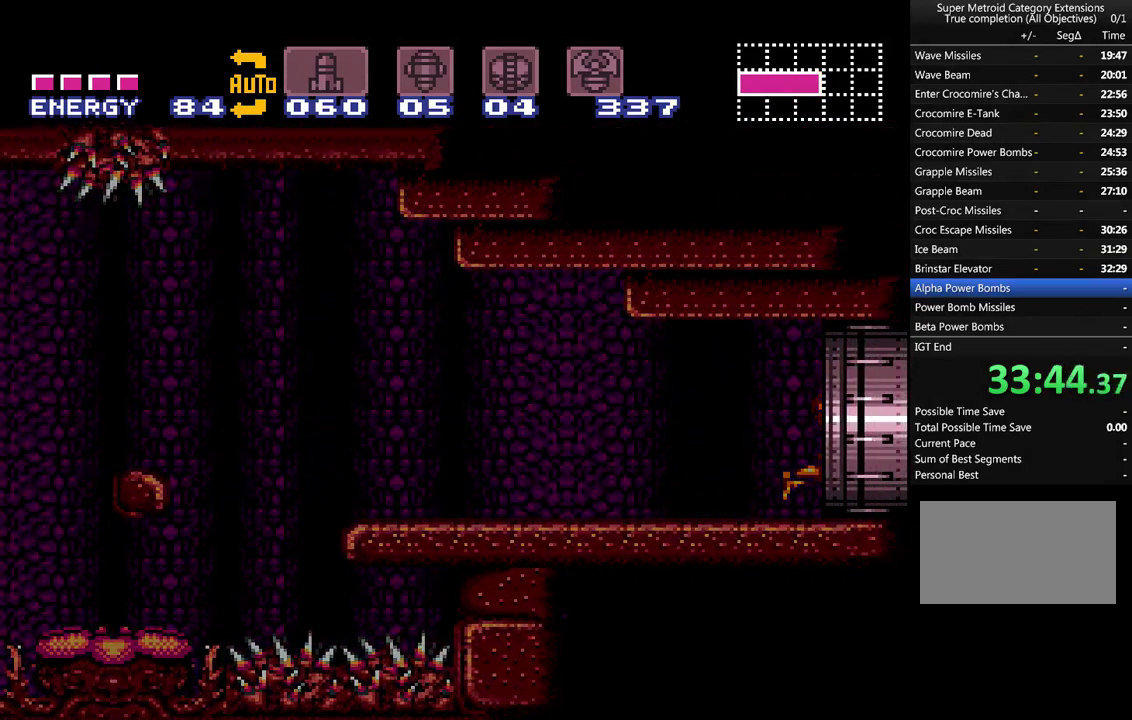
{"buttons": ["A", "DPAD_RIGHT"], "events": []}
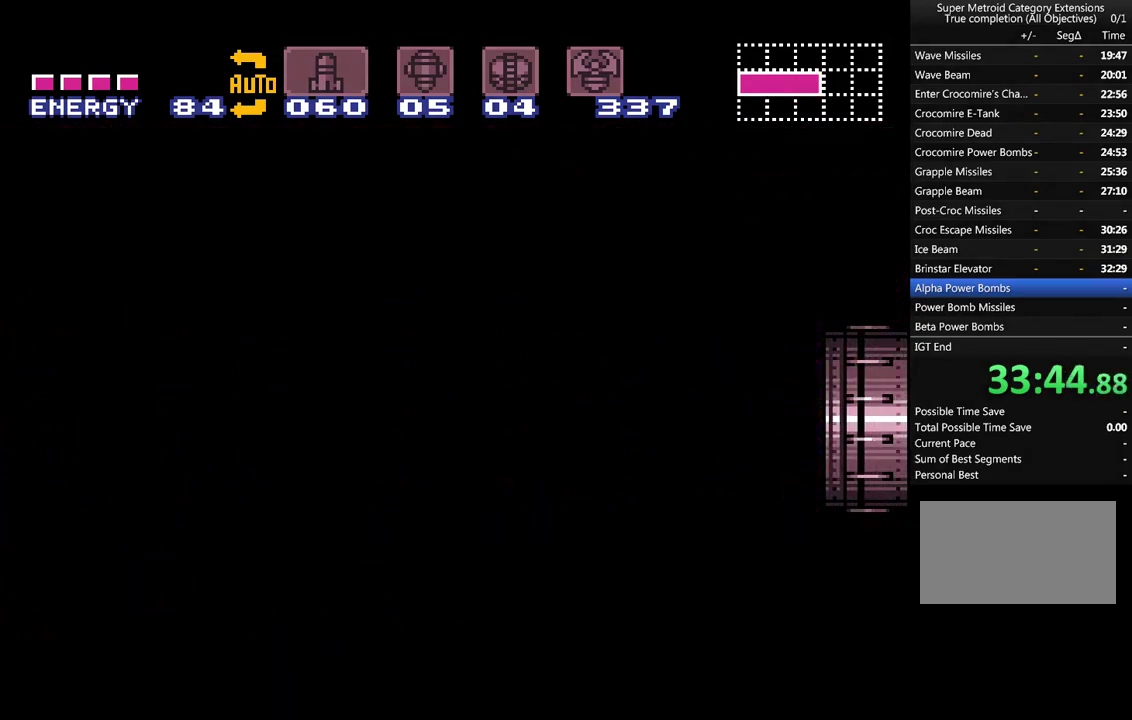
{"buttons": ["A", "DPAD_RIGHT"], "events": []}
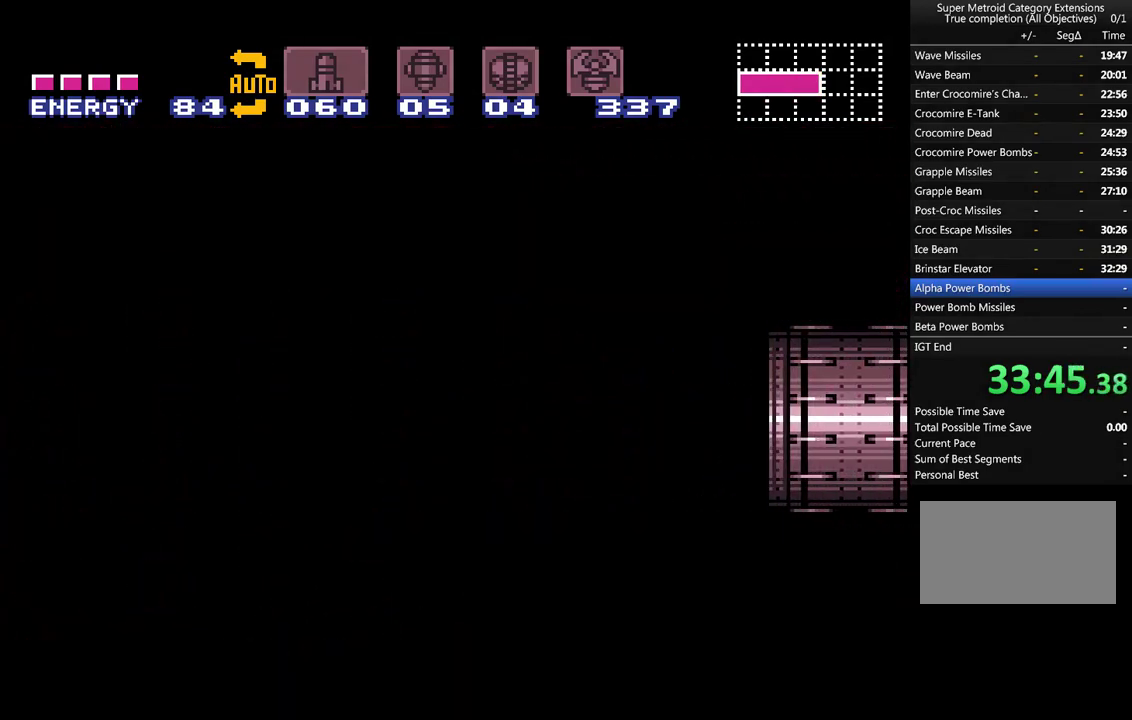
{"buttons": ["A", "DPAD_RIGHT"], "events": []}